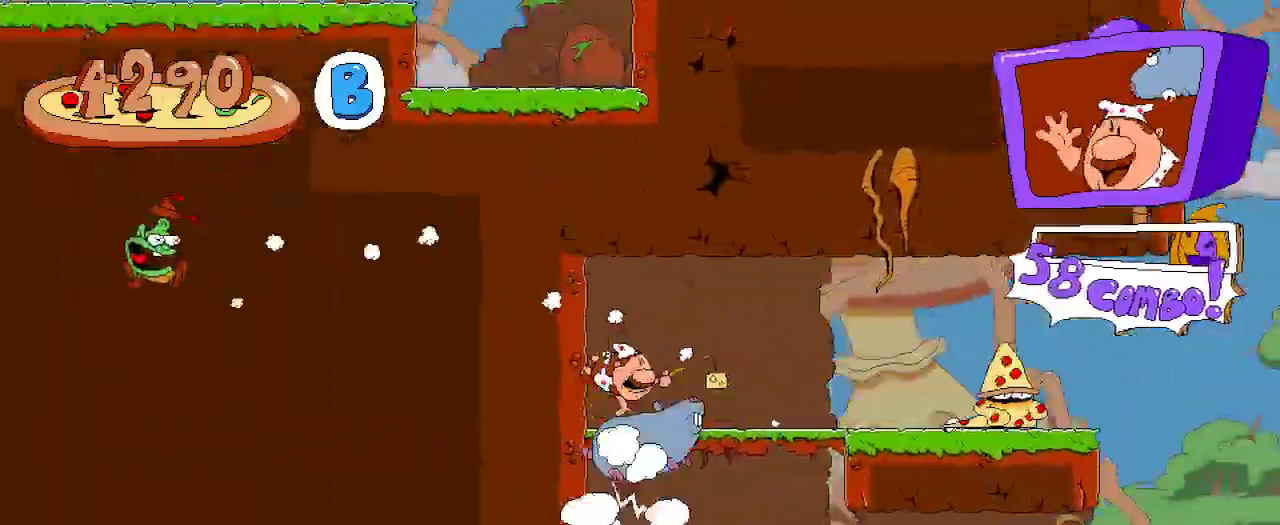
Gameplay with a controller (Xbox layout); each line is a JSON object with the inputs held at the frame after it. "events" lists button and stick changes between this image and that frame as [ms after this image, input, new state], when the widget could be followed in between.
{"buttons": ["R2", "DPAD_RIGHT"], "left_stick": "center", "right_stick": "center"}
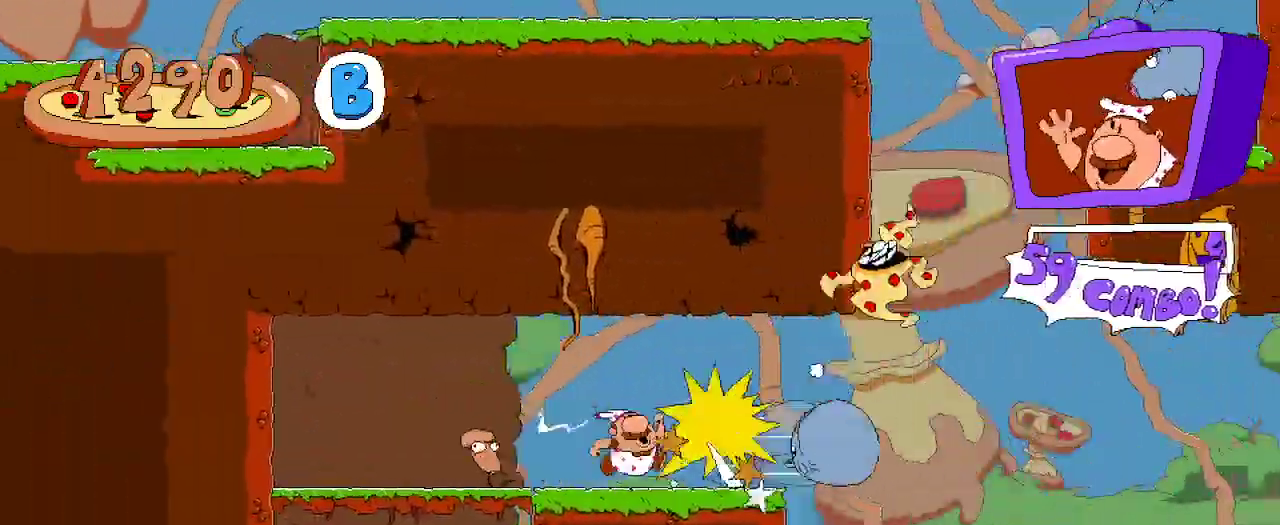
{"buttons": ["R2", "DPAD_RIGHT"], "left_stick": "center", "right_stick": "center", "events": []}
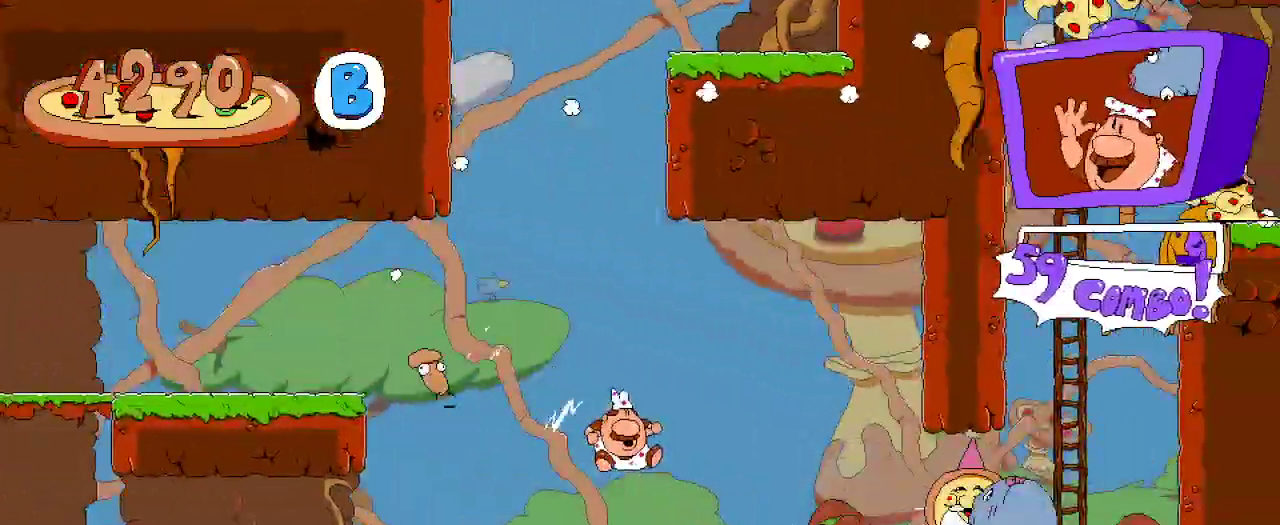
{"buttons": ["R2", "DPAD_UP"], "left_stick": "center", "right_stick": "center", "events": [[467, "DPAD_UP", "down"], [500, "DPAD_RIGHT", "up"]]}
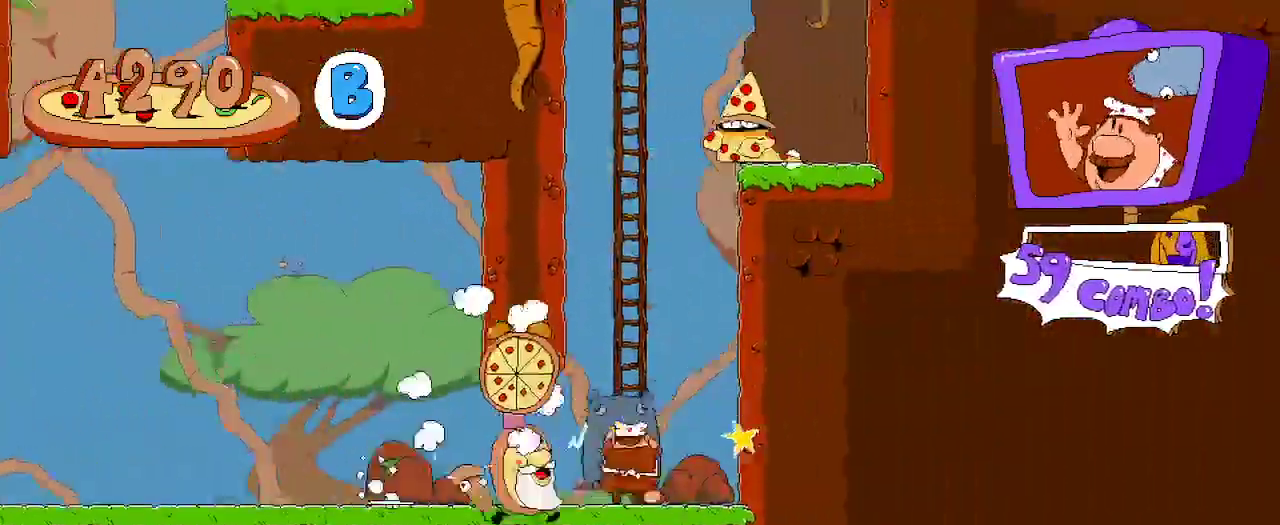
{"buttons": ["R2", "DPAD_UP"], "left_stick": "center", "right_stick": "center", "events": []}
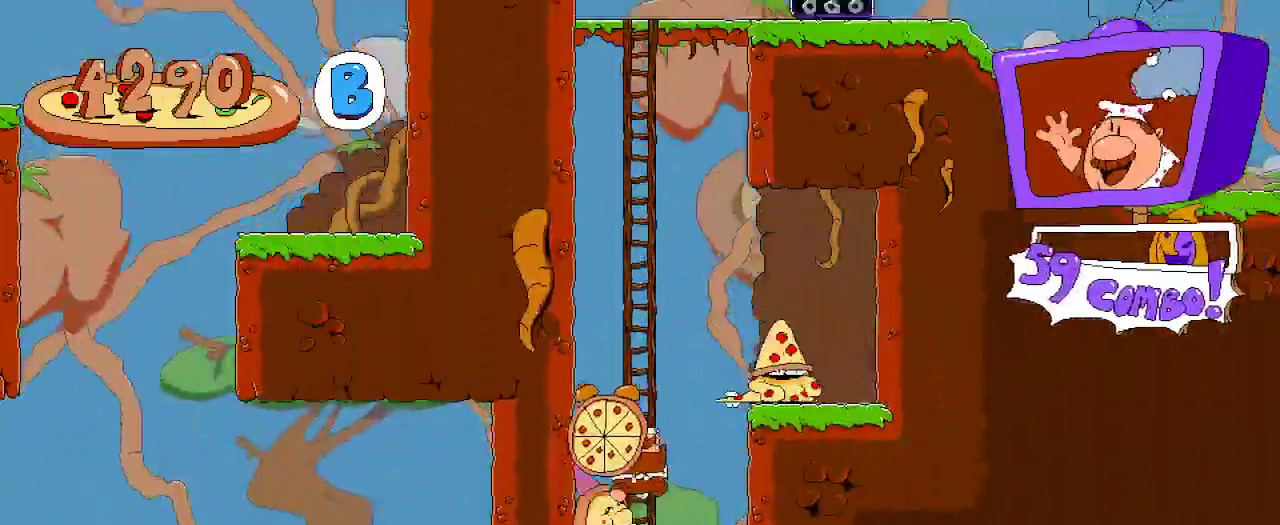
{"buttons": ["R2", "DPAD_RIGHT"], "left_stick": "center", "right_stick": "center", "events": [[100, "A", "down"], [100, "DPAD_RIGHT", "down"], [133, "DPAD_UP", "up"], [300, "A", "up"]]}
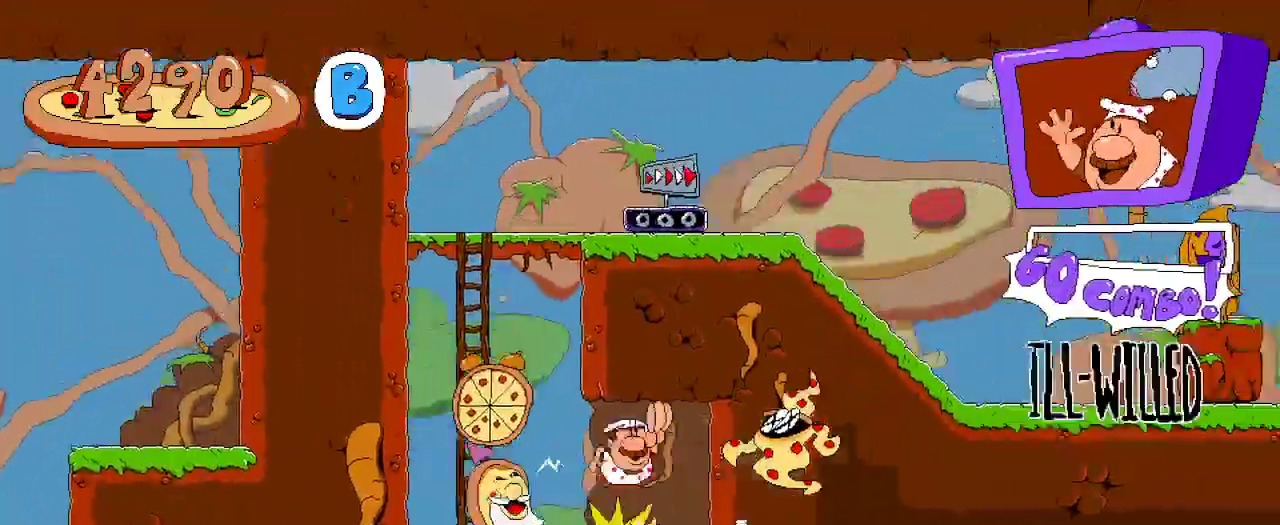
{"buttons": ["R2", "DPAD_LEFT"], "left_stick": "center", "right_stick": "center"}
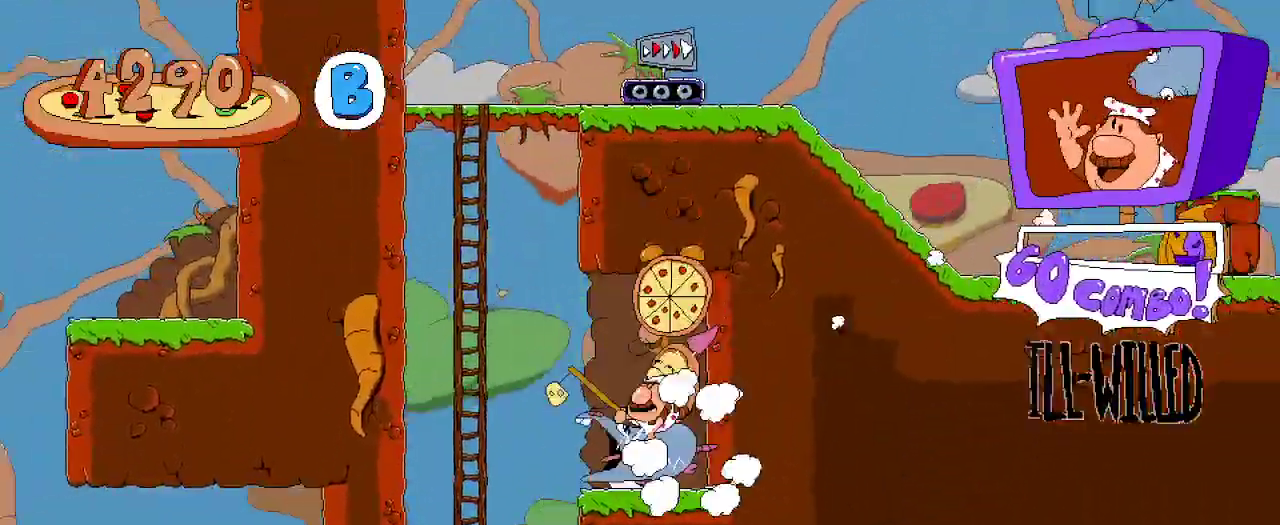
{"buttons": ["R2", "DPAD_UP"], "left_stick": "center", "right_stick": "center", "events": [[167, "A", "down"], [300, "DPAD_LEFT", "up"], [300, "DPAD_UP", "down"], [400, "A", "up"]]}
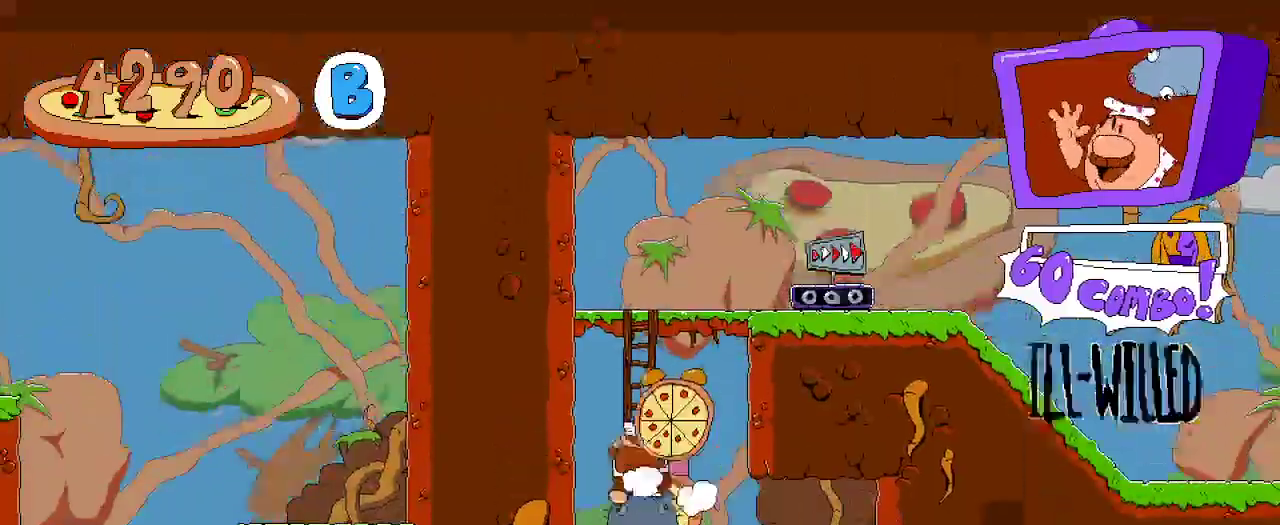
{"buttons": ["R2", "DPAD_UP", "DPAD_RIGHT"], "left_stick": "center", "right_stick": "center", "events": [[500, "DPAD_RIGHT", "down"]]}
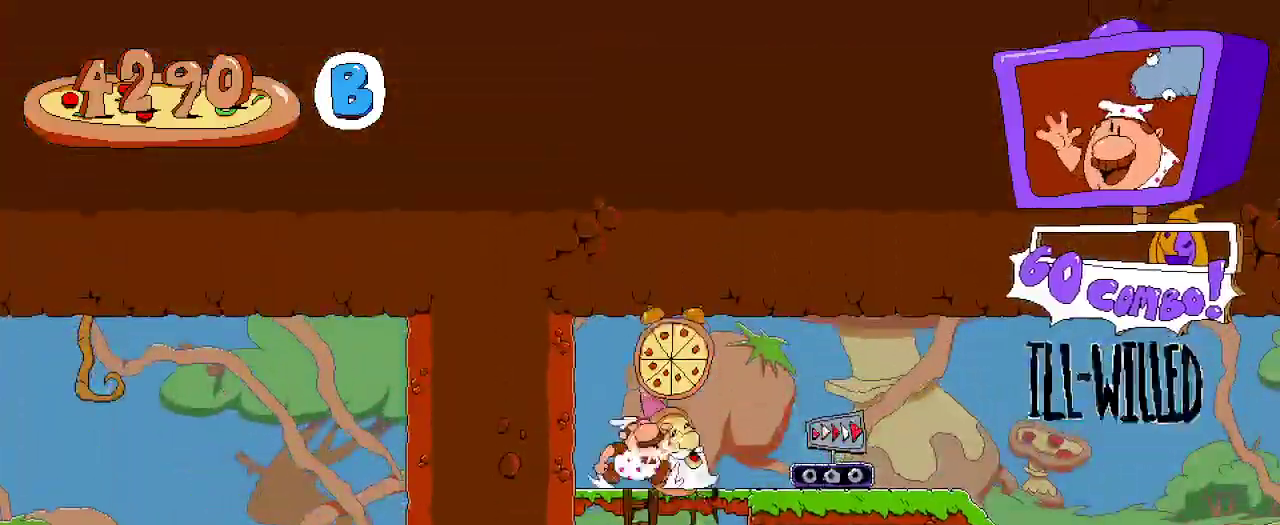
{"buttons": ["R2", "DPAD_RIGHT"], "left_stick": "center", "right_stick": "center", "events": [[67, "DPAD_UP", "up"]]}
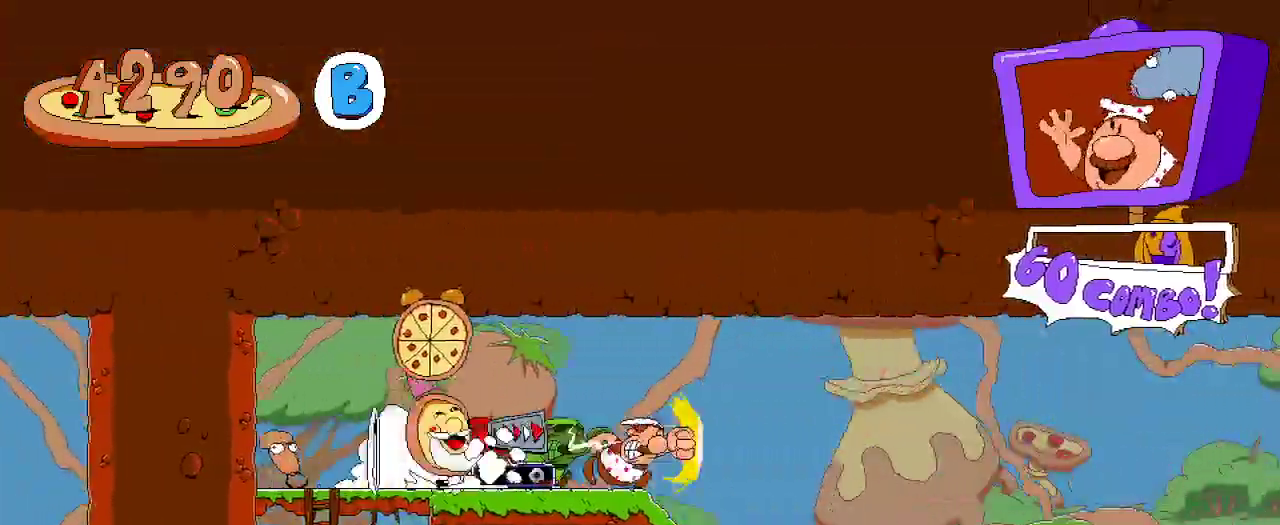
{"buttons": ["R2", "DPAD_RIGHT"], "left_stick": "center", "right_stick": "center", "events": []}
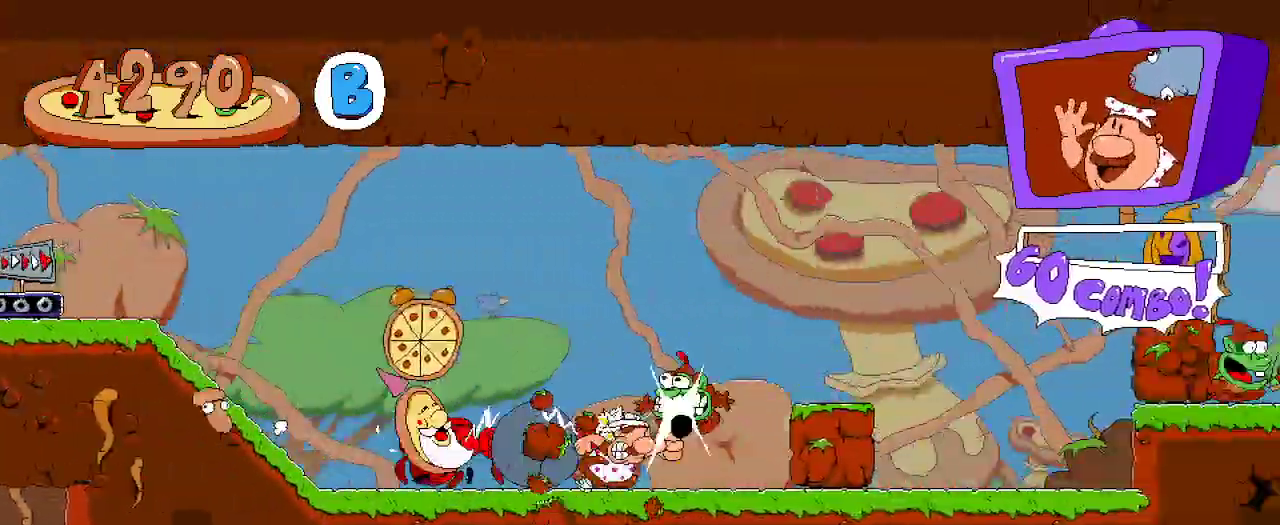
{"buttons": ["A", "R2", "DPAD_RIGHT"], "left_stick": "center", "right_stick": "center", "events": [[433, "A", "down"]]}
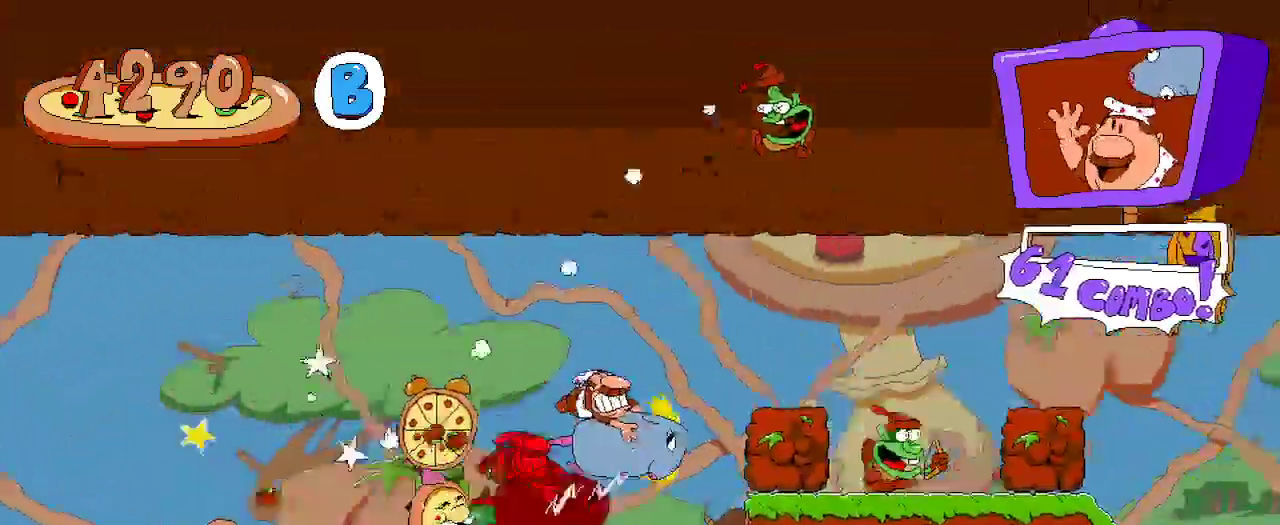
{"buttons": ["R2", "DPAD_RIGHT"], "left_stick": "center", "right_stick": "center", "events": [[67, "A", "up"]]}